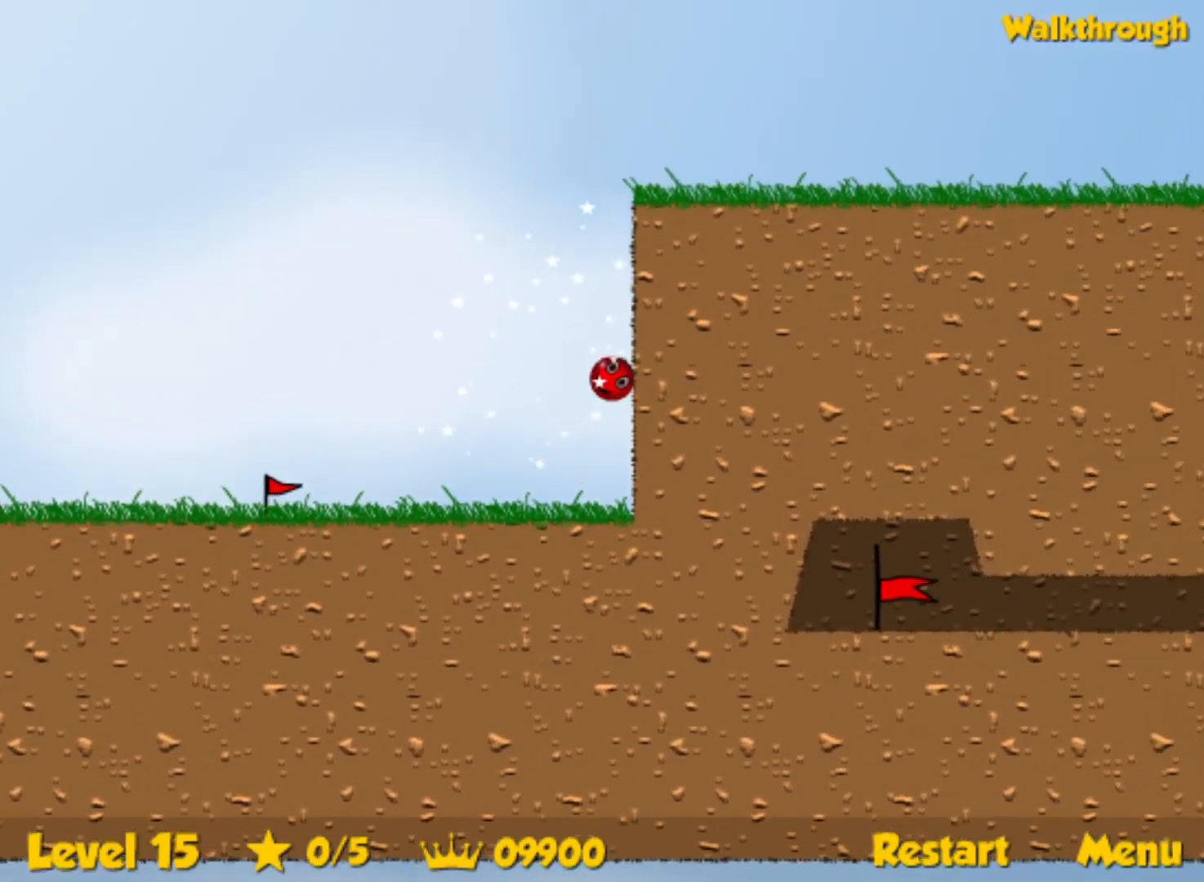
Gameplay with keyboard; each line is a JSON object with the keys held at the frame after it. "events" lists presses ("down") and releases ("up") of "down", "left", "p", "r", "right" and "up" between this image and that frame as [ms after this image, input, new state], when the widget could be followed in between. No other keys are recorded. Mouse input is not recorded.
{"keys": ["right"], "events": []}
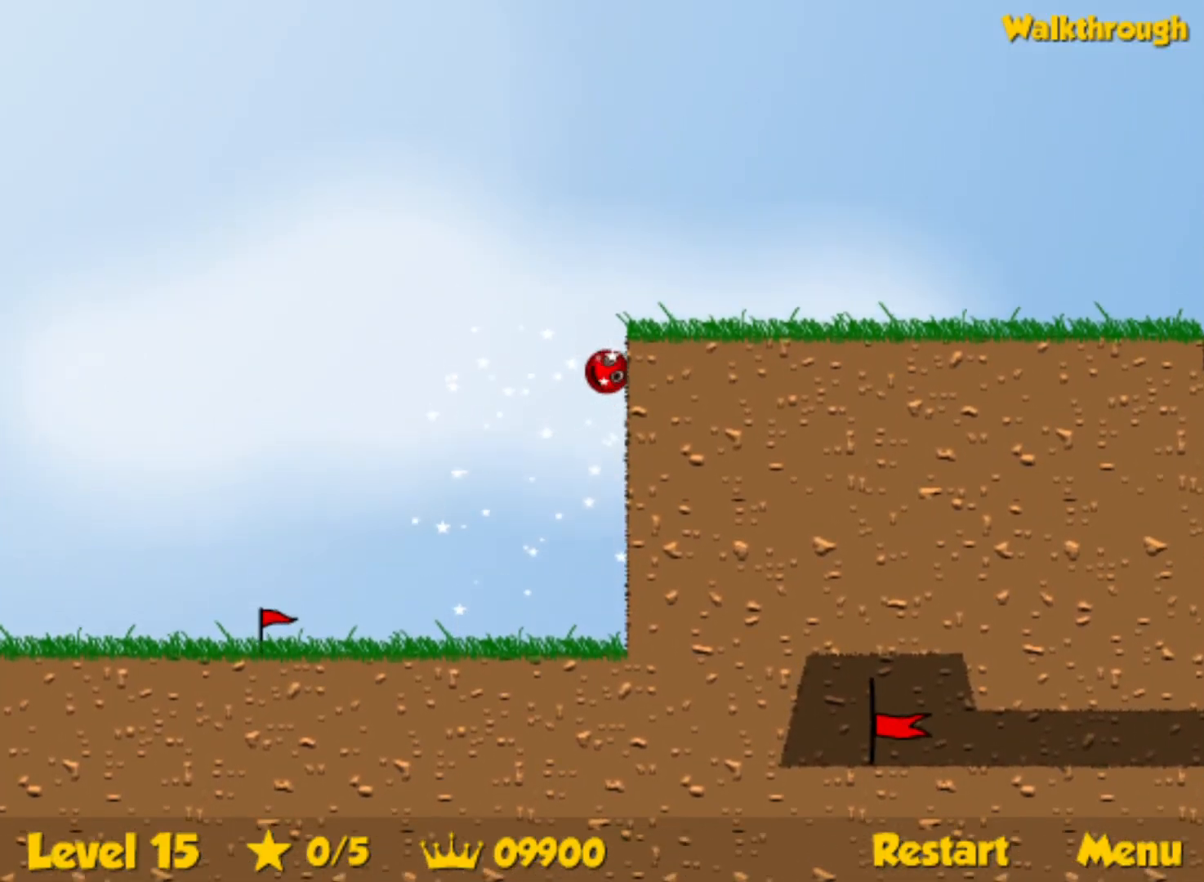
{"keys": ["right"], "events": []}
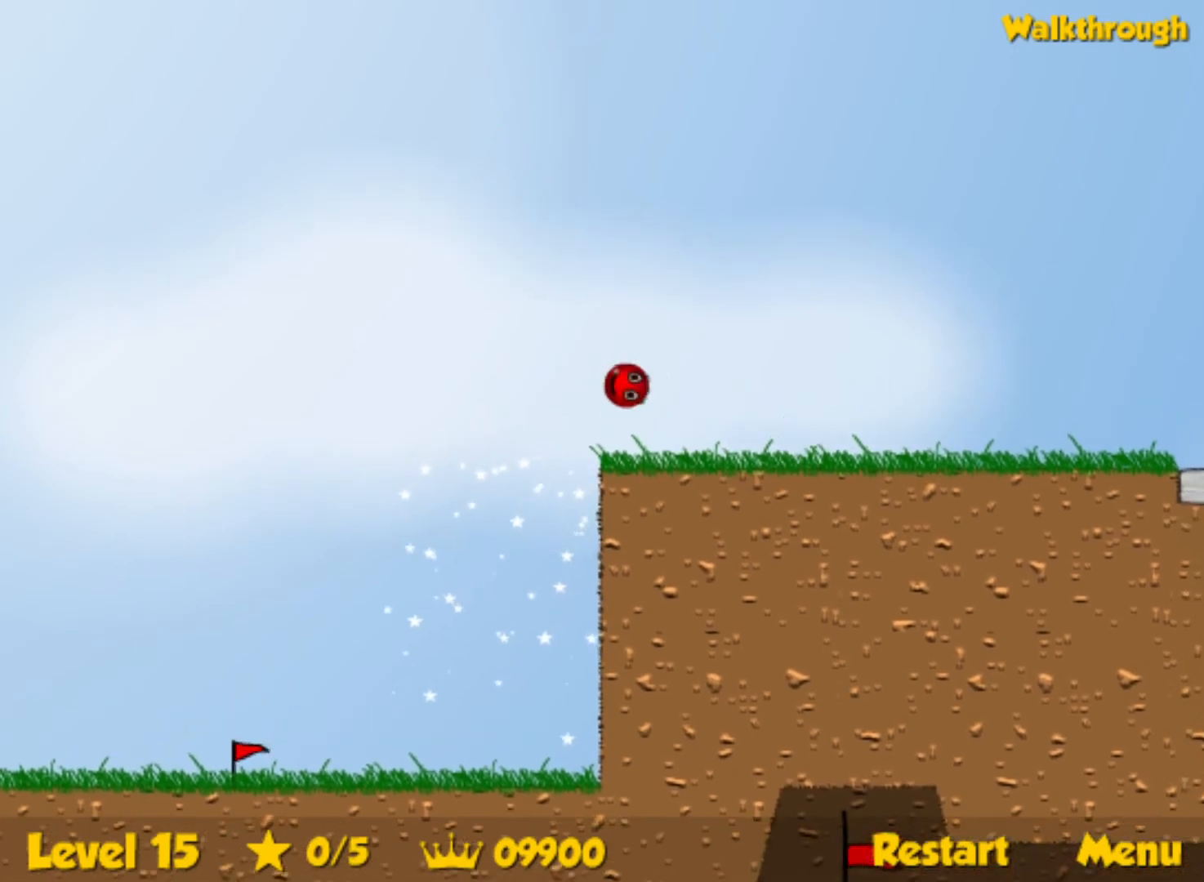
{"keys": ["right"], "events": []}
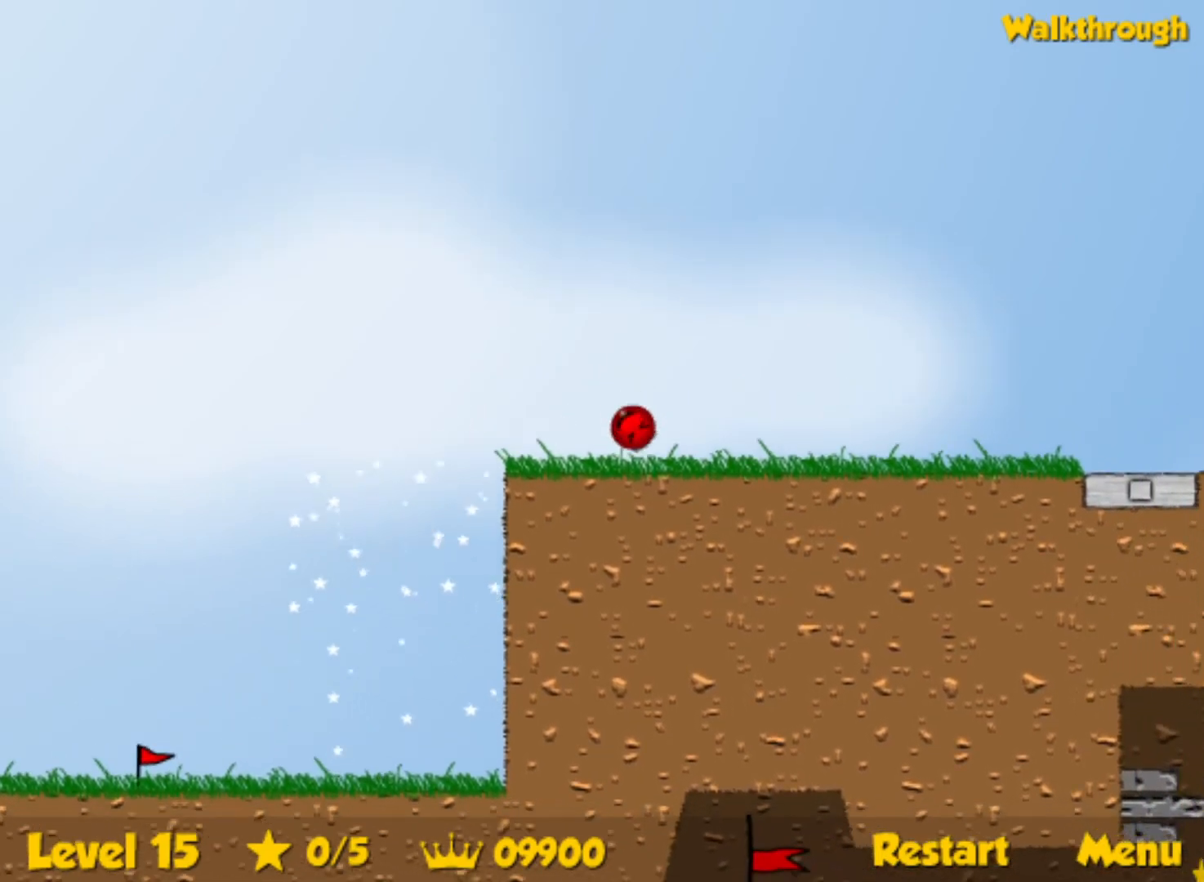
{"keys": ["right", "up"], "events": [[84, "up", "down"]]}
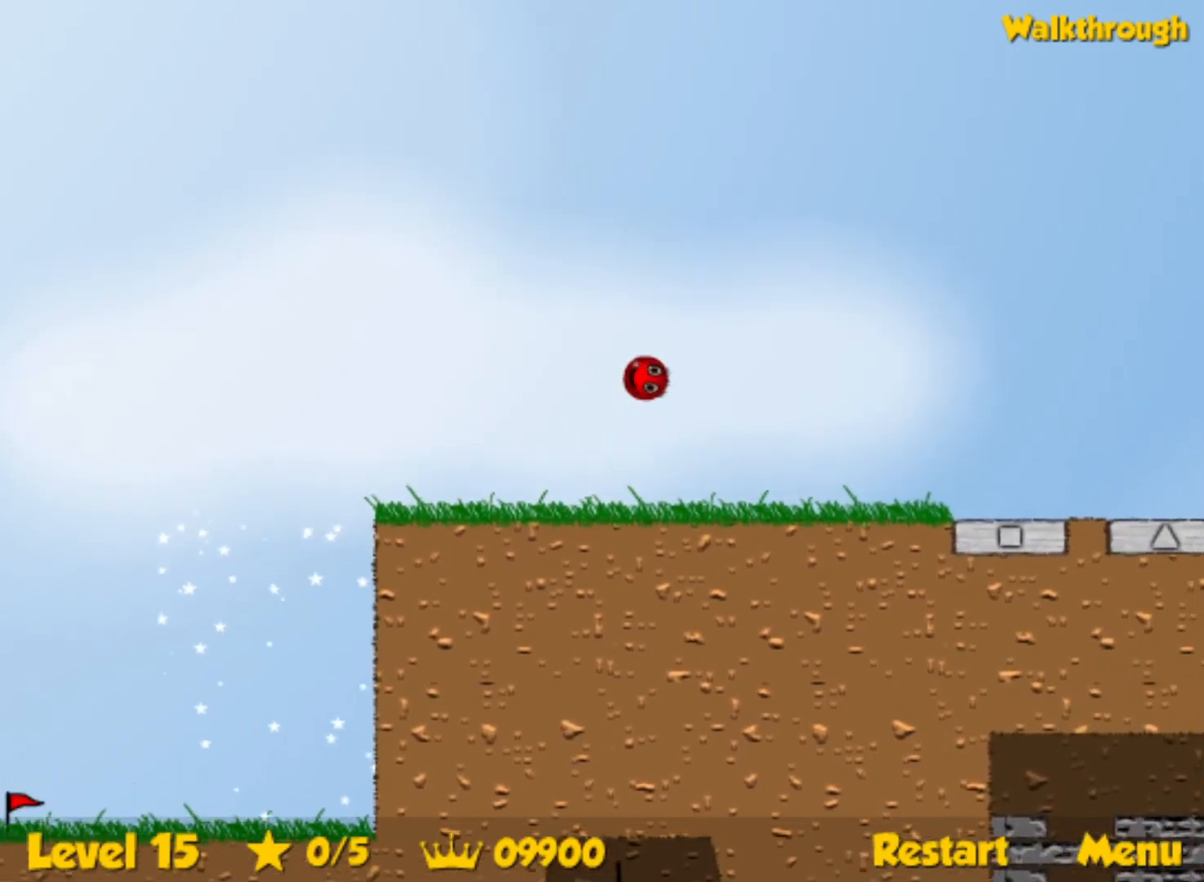
{"keys": ["right", "up"], "events": []}
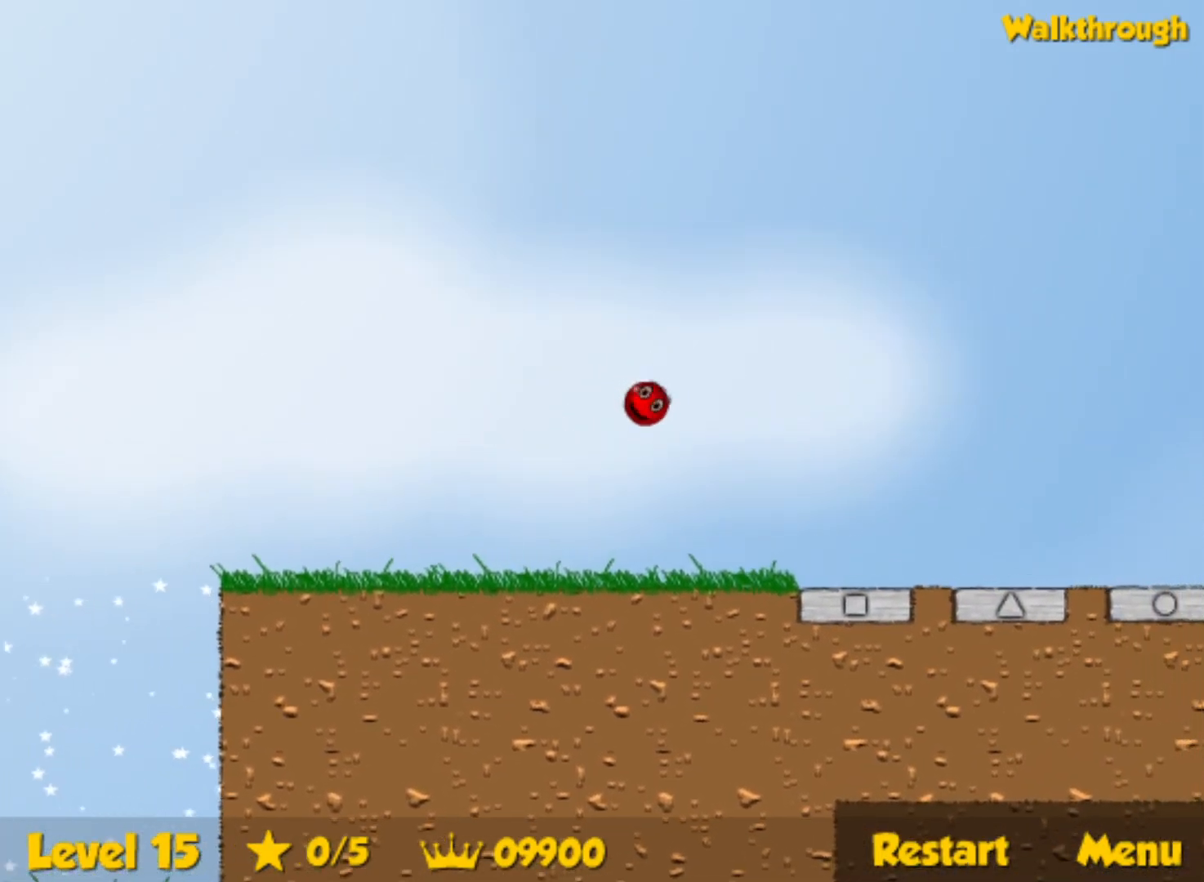
{"keys": ["right"], "events": [[484, "up", "up"]]}
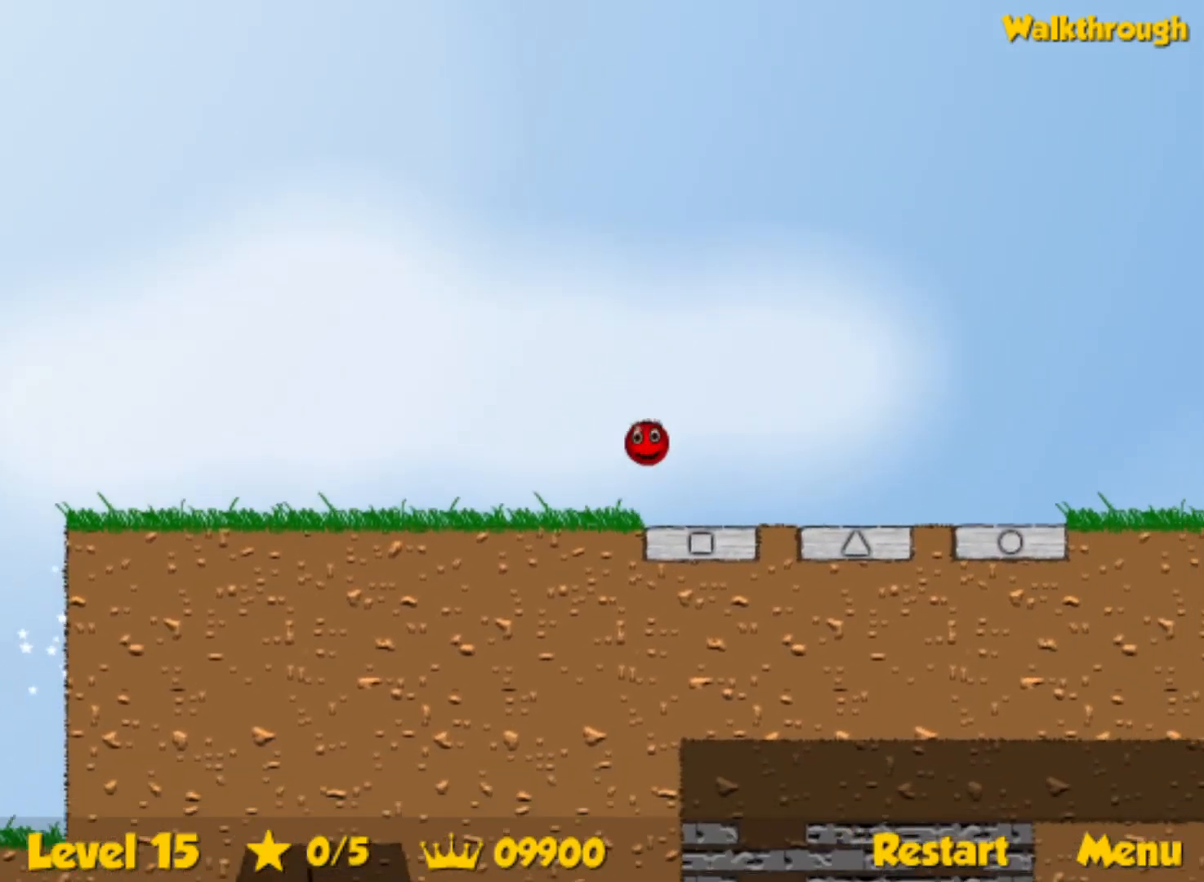
{"keys": ["right"], "events": []}
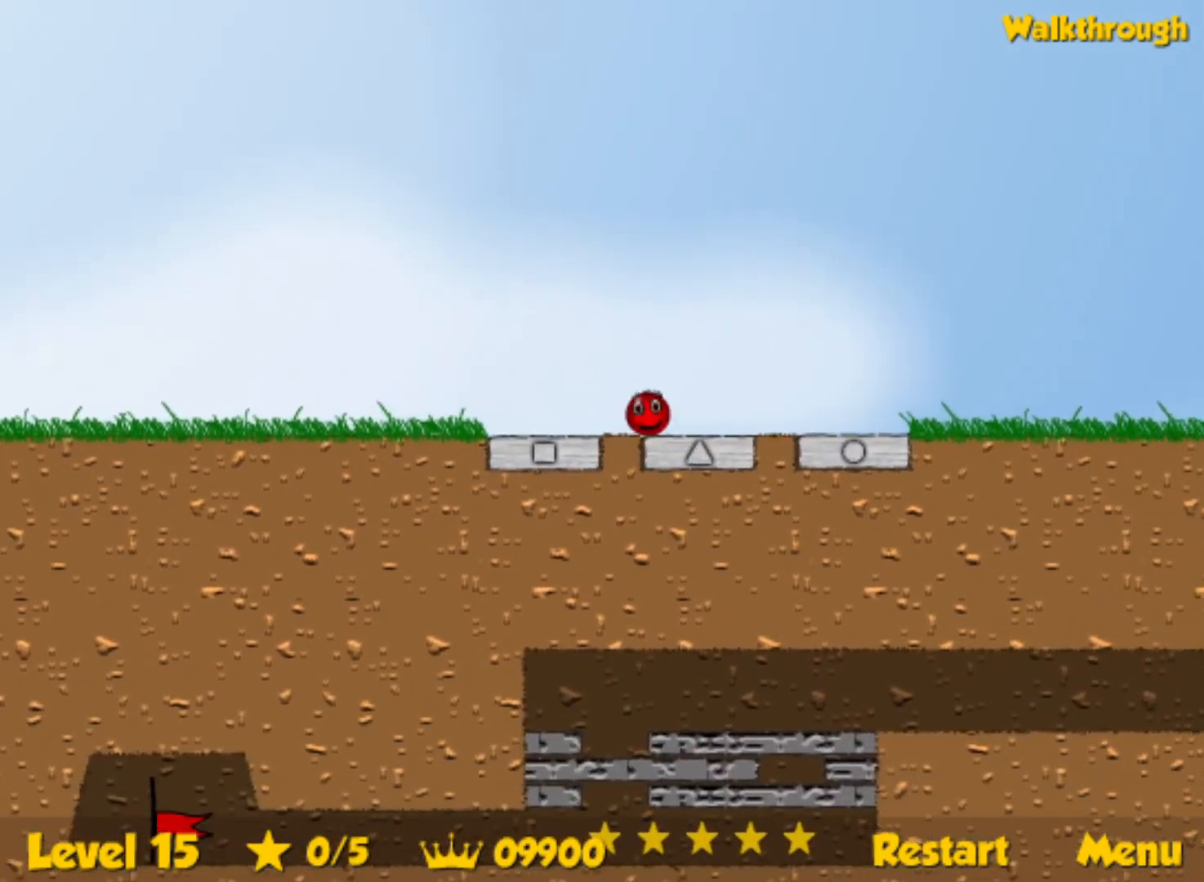
{"keys": ["right"], "events": []}
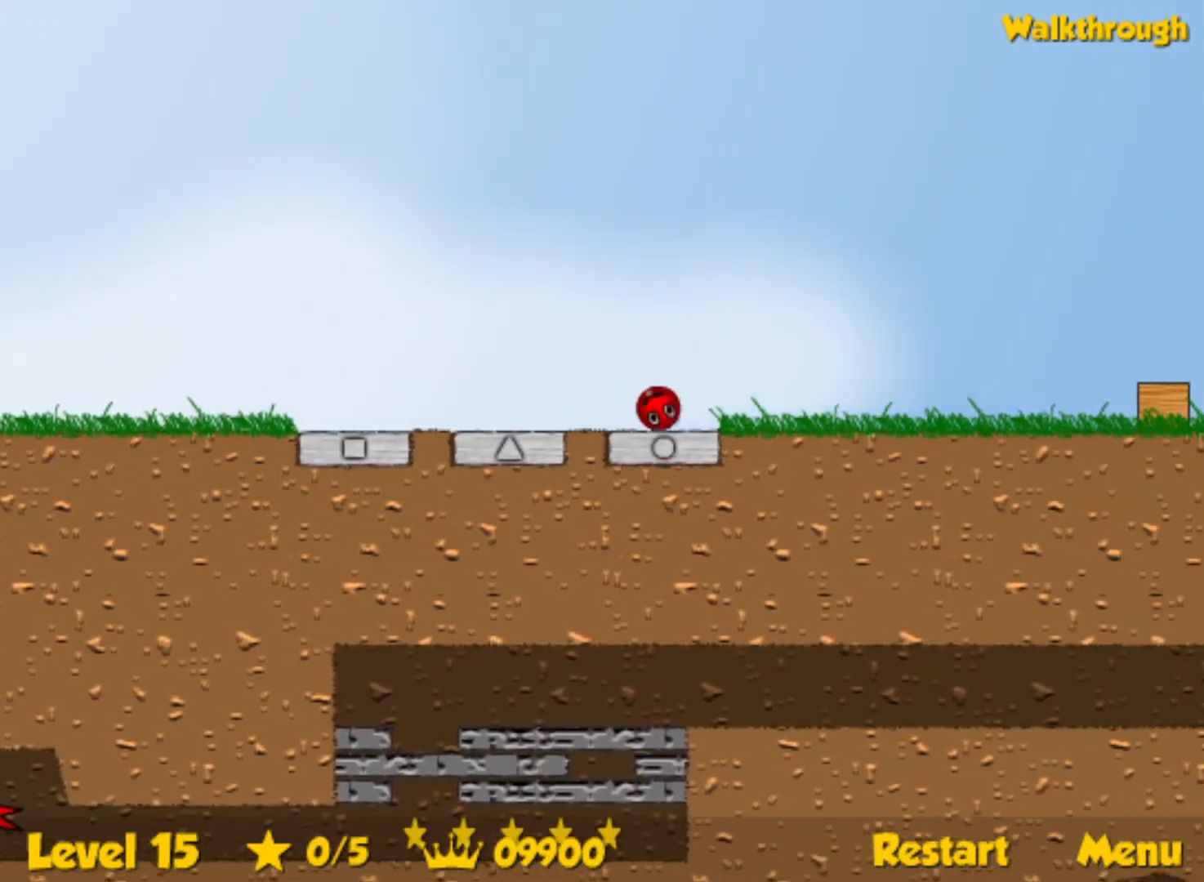
{"keys": ["right", "up"], "events": [[117, "up", "down"]]}
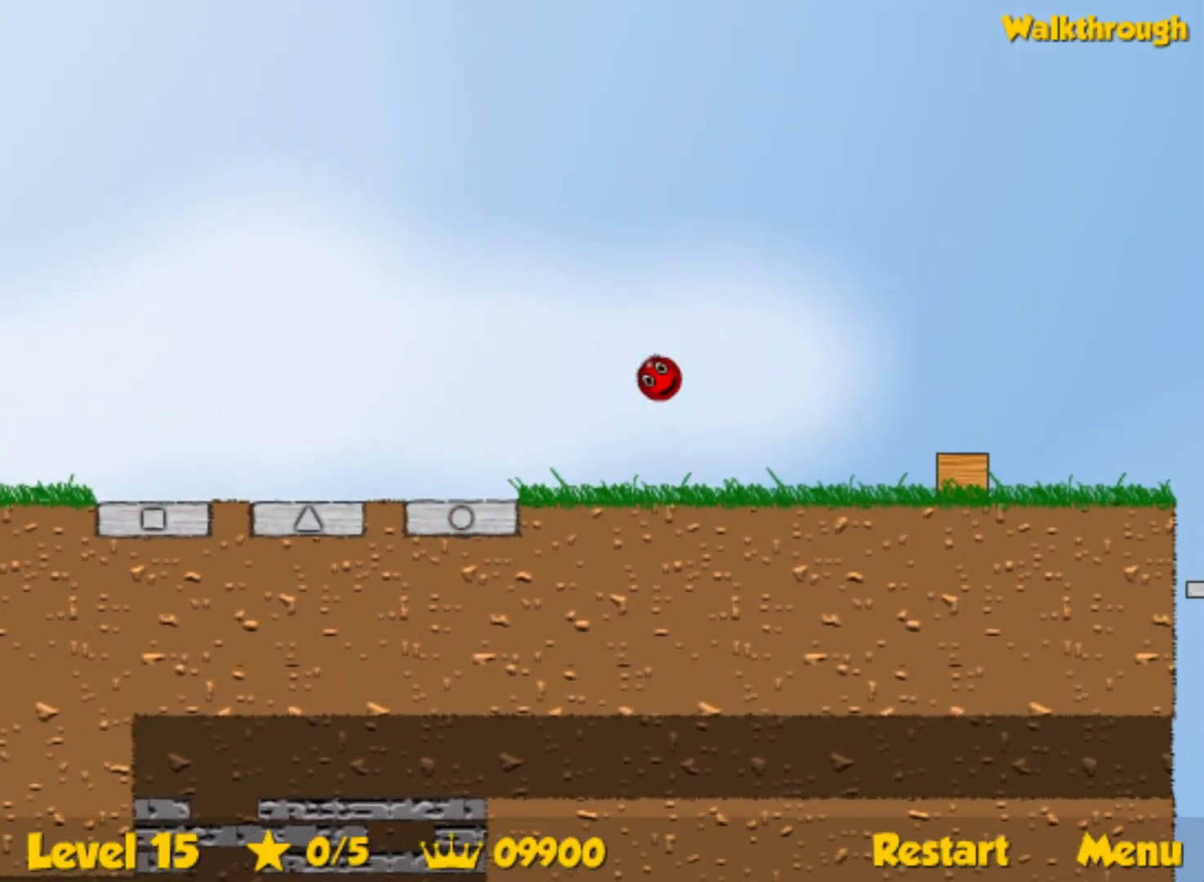
{"keys": ["right", "up"], "events": []}
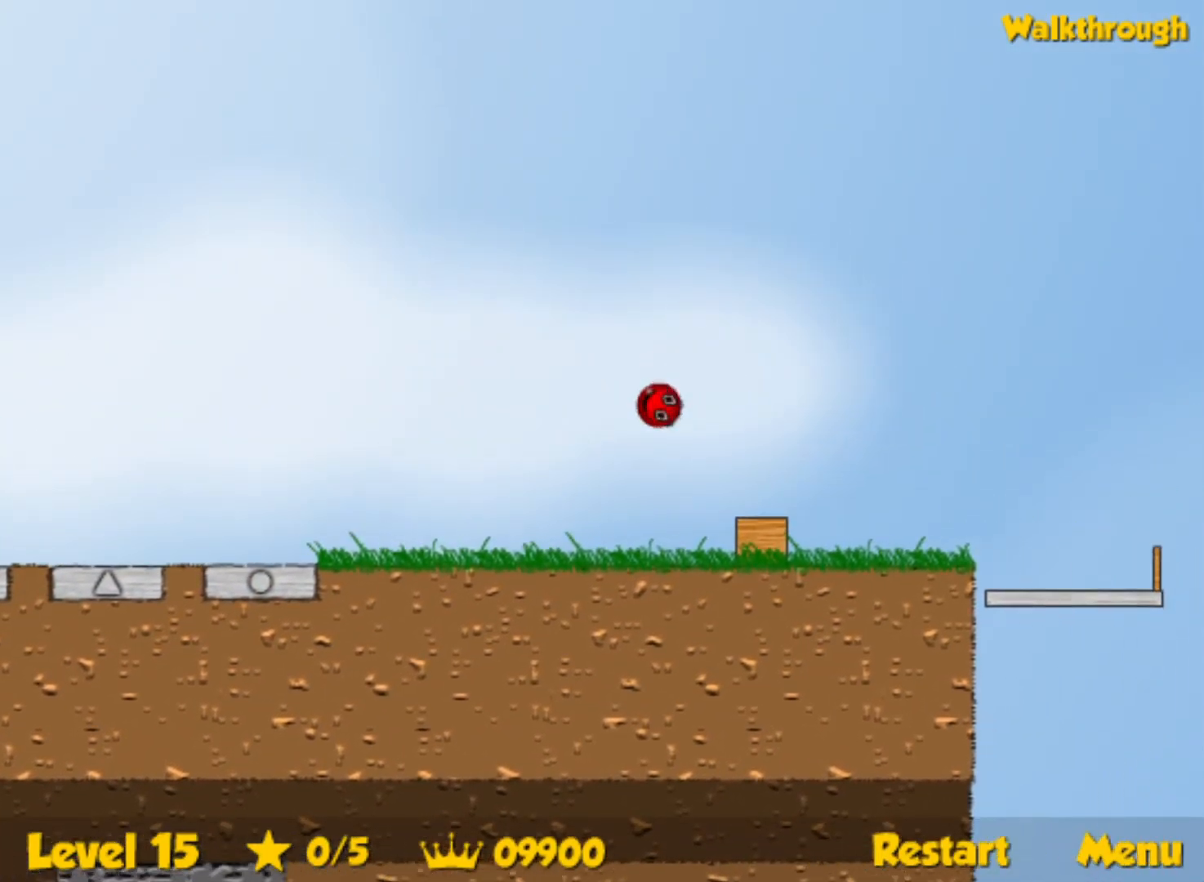
{"keys": ["right"], "events": [[134, "up", "up"]]}
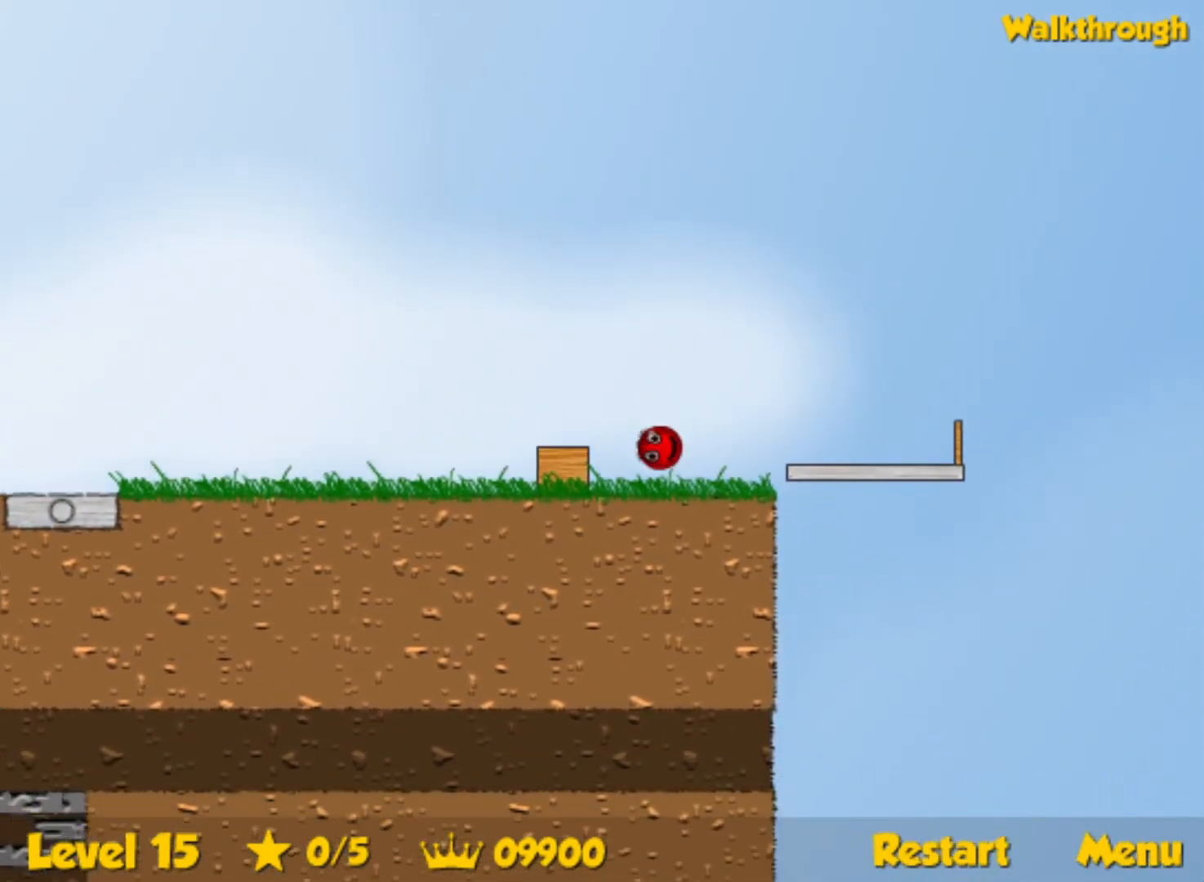
{"keys": ["left"], "events": [[217, "left", "down"], [234, "right", "up"]]}
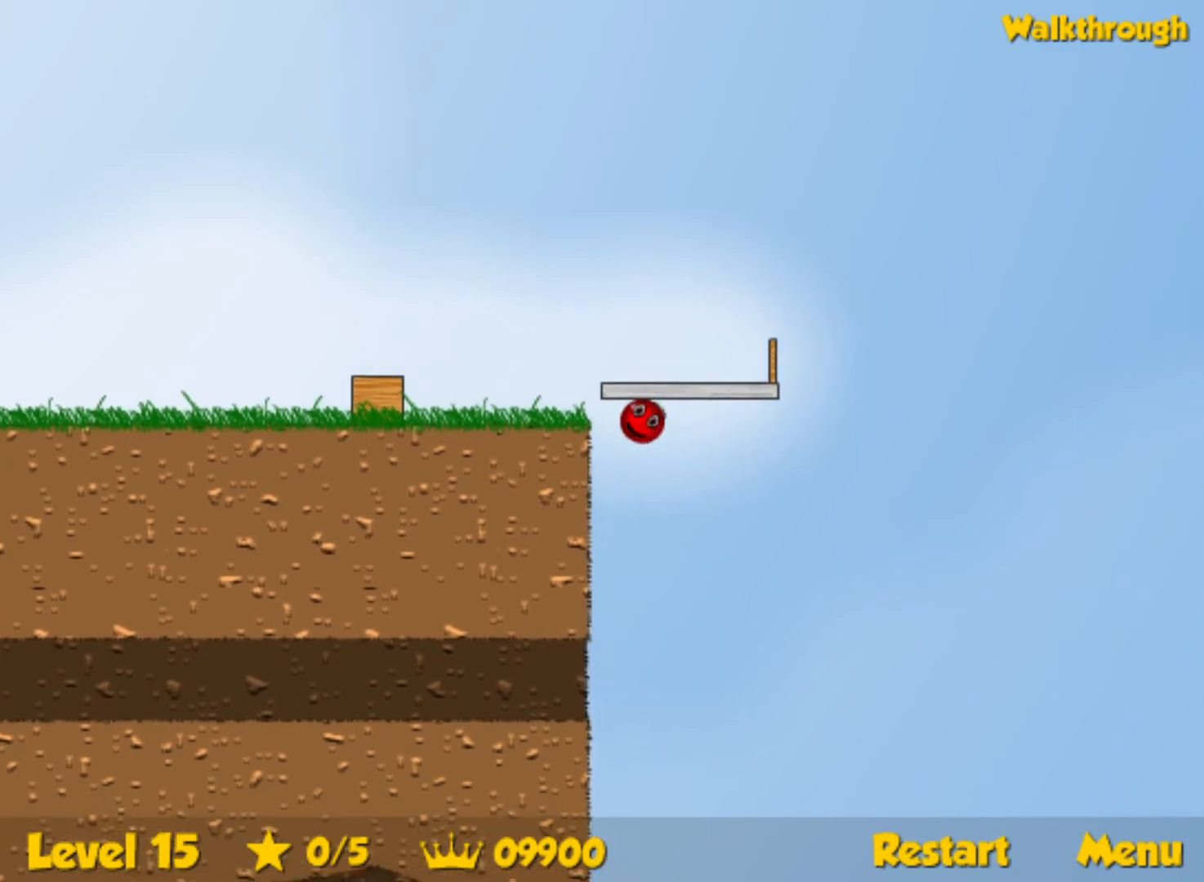
{"keys": ["left", "up"], "events": [[284, "left", "up"], [434, "left", "down"], [484, "up", "down"]]}
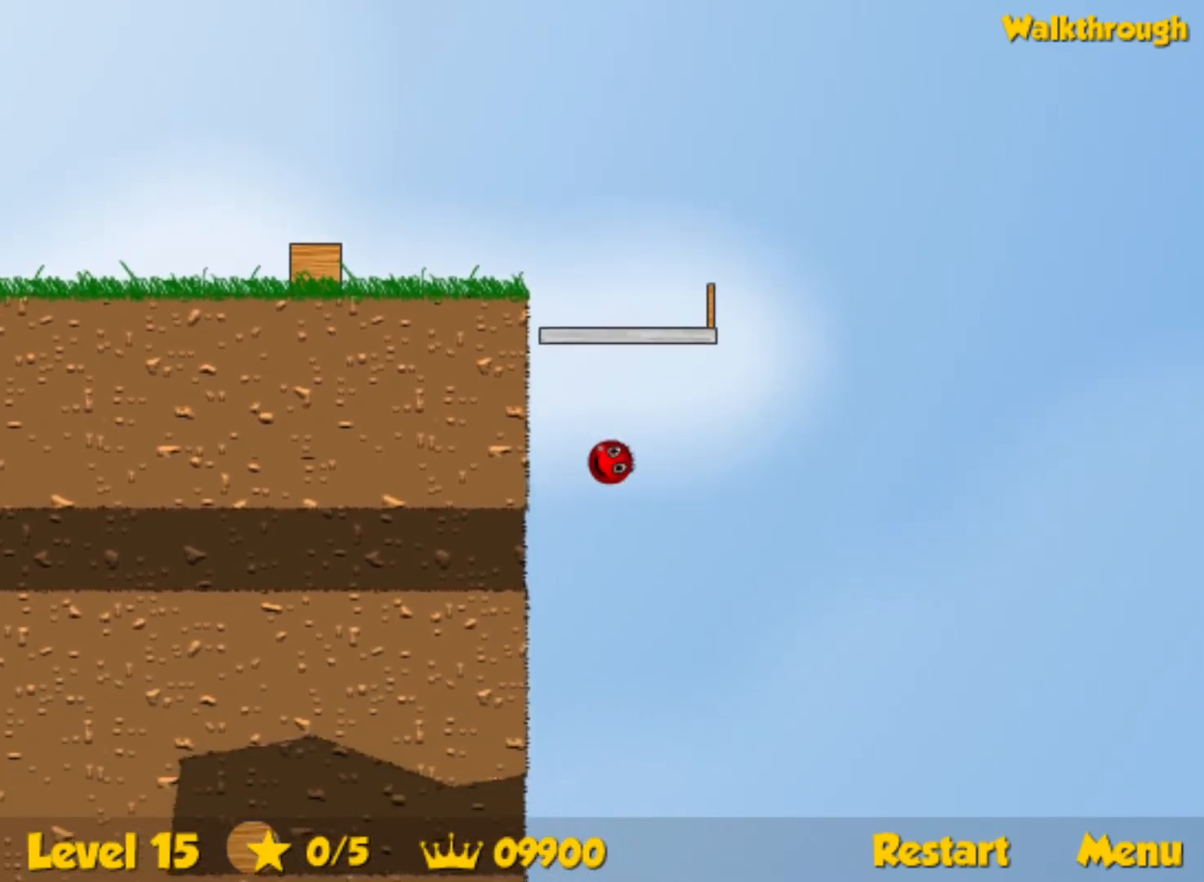
{"keys": ["left", "up"], "events": [[100, "left", "up"], [100, "up", "up"], [150, "left", "down"], [167, "up", "down"]]}
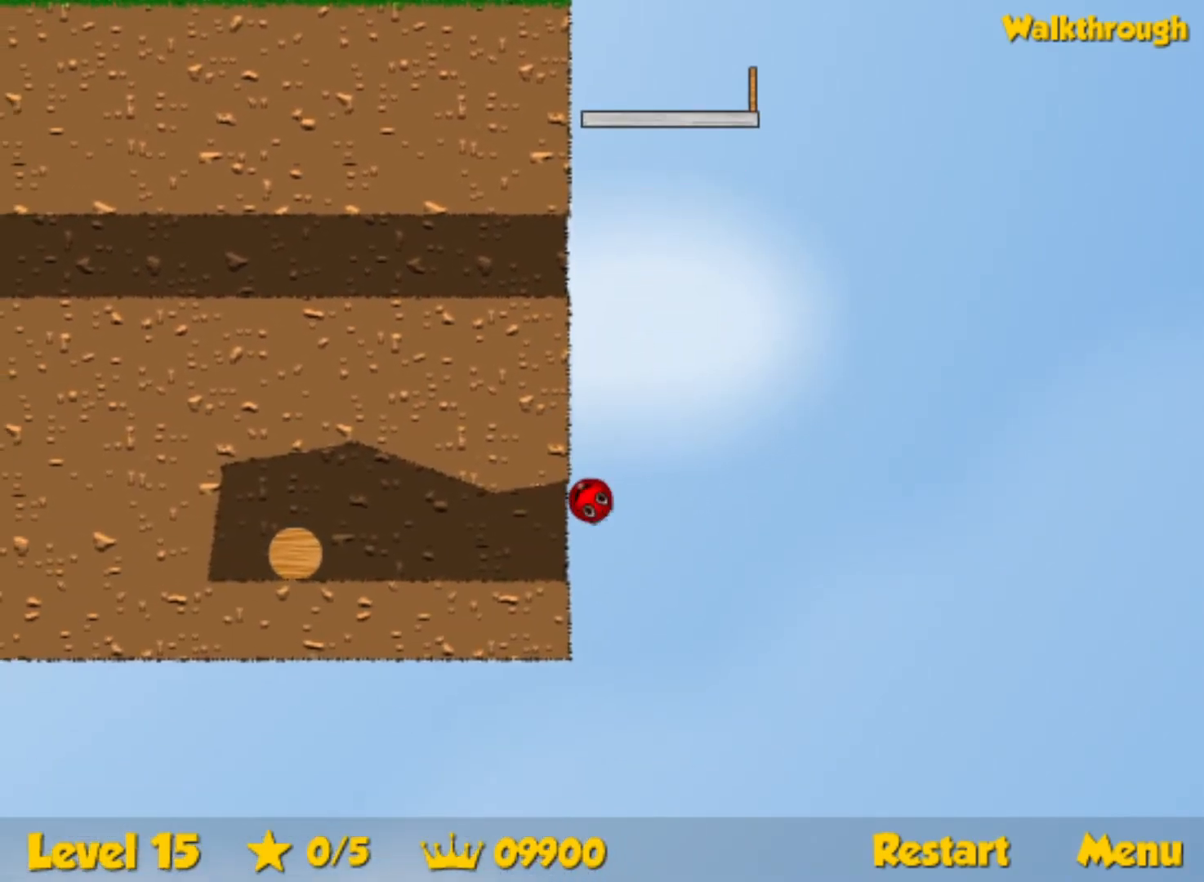
{"keys": [], "events": [[167, "up", "up"], [250, "up", "down"], [450, "left", "up"], [467, "up", "up"]]}
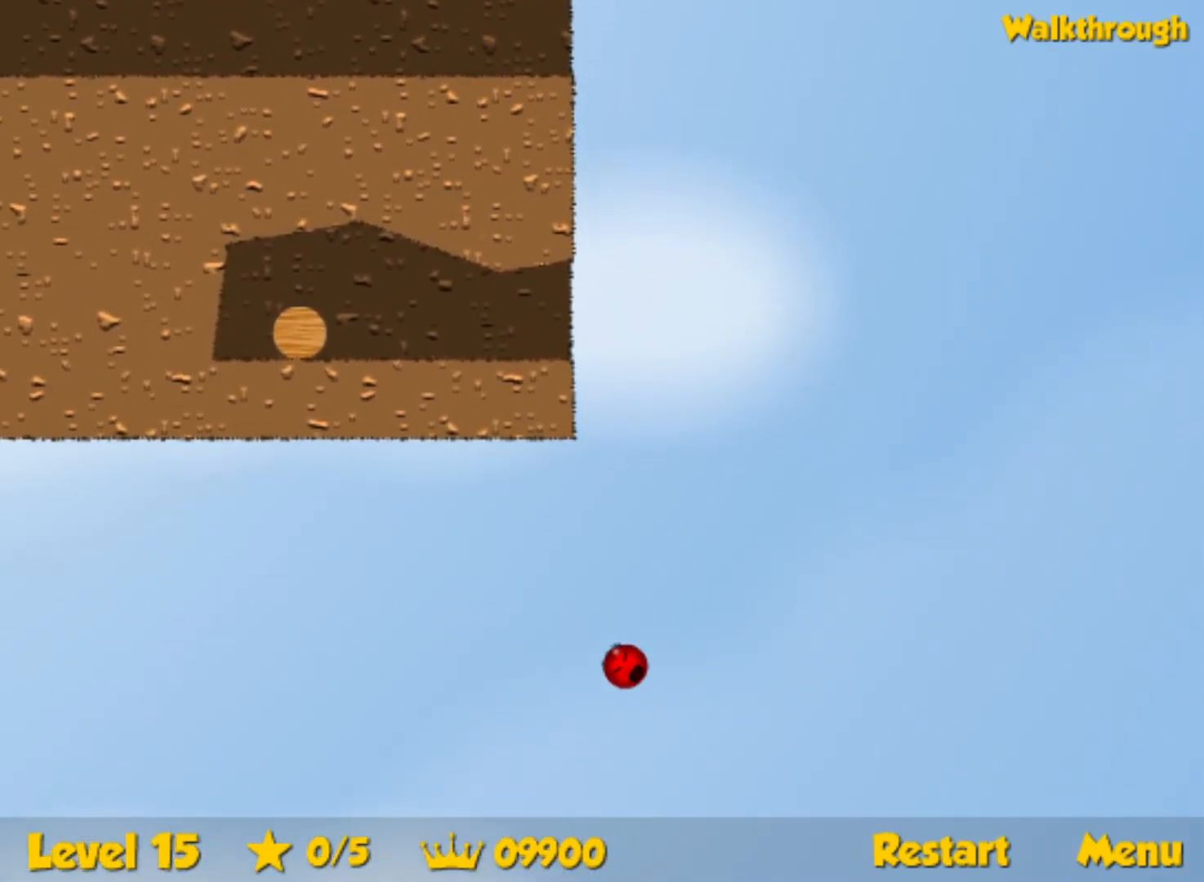
{"keys": ["right"], "events": [[34, "r", "down"], [84, "right", "down"], [100, "r", "up"]]}
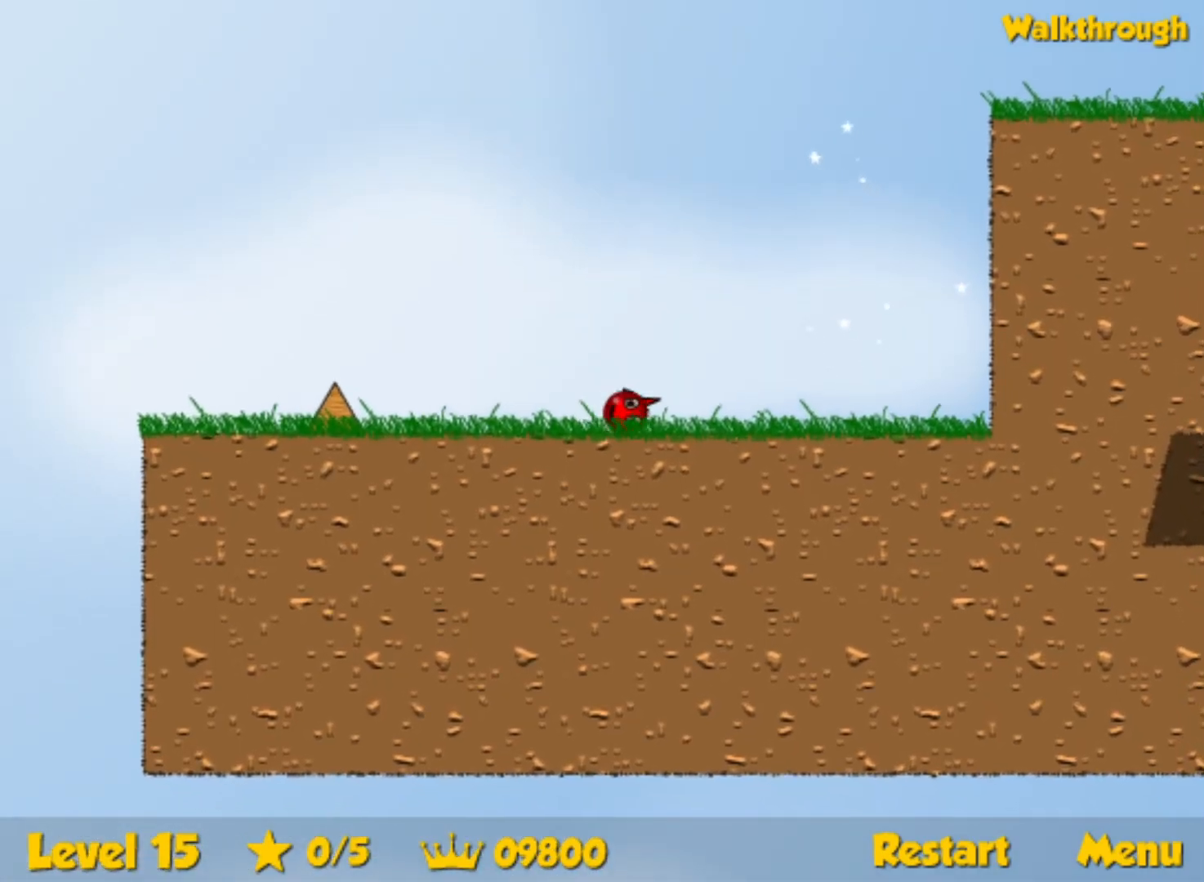
{"keys": ["right"], "events": [[50, "right", "up"], [67, "r", "down"], [84, "right", "down"], [134, "r", "up"]]}
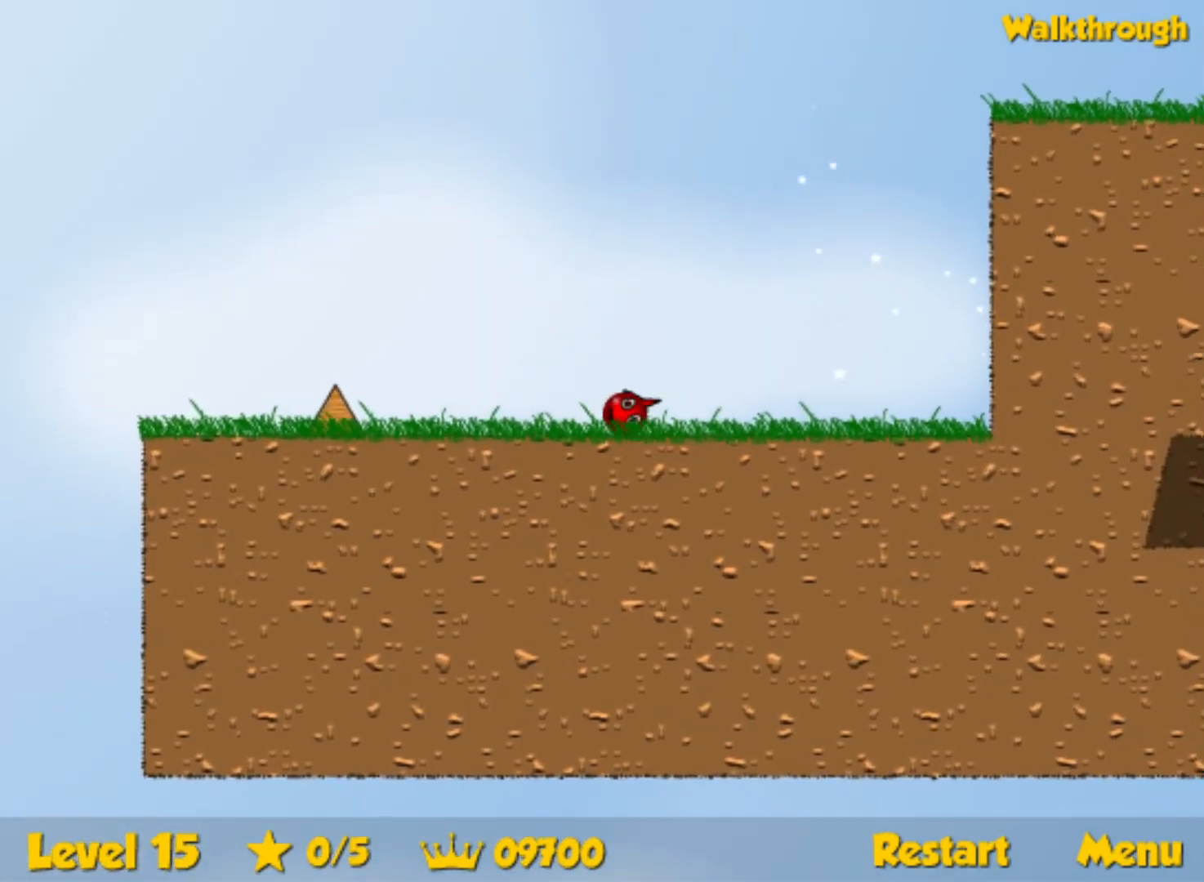
{"keys": ["right"], "events": []}
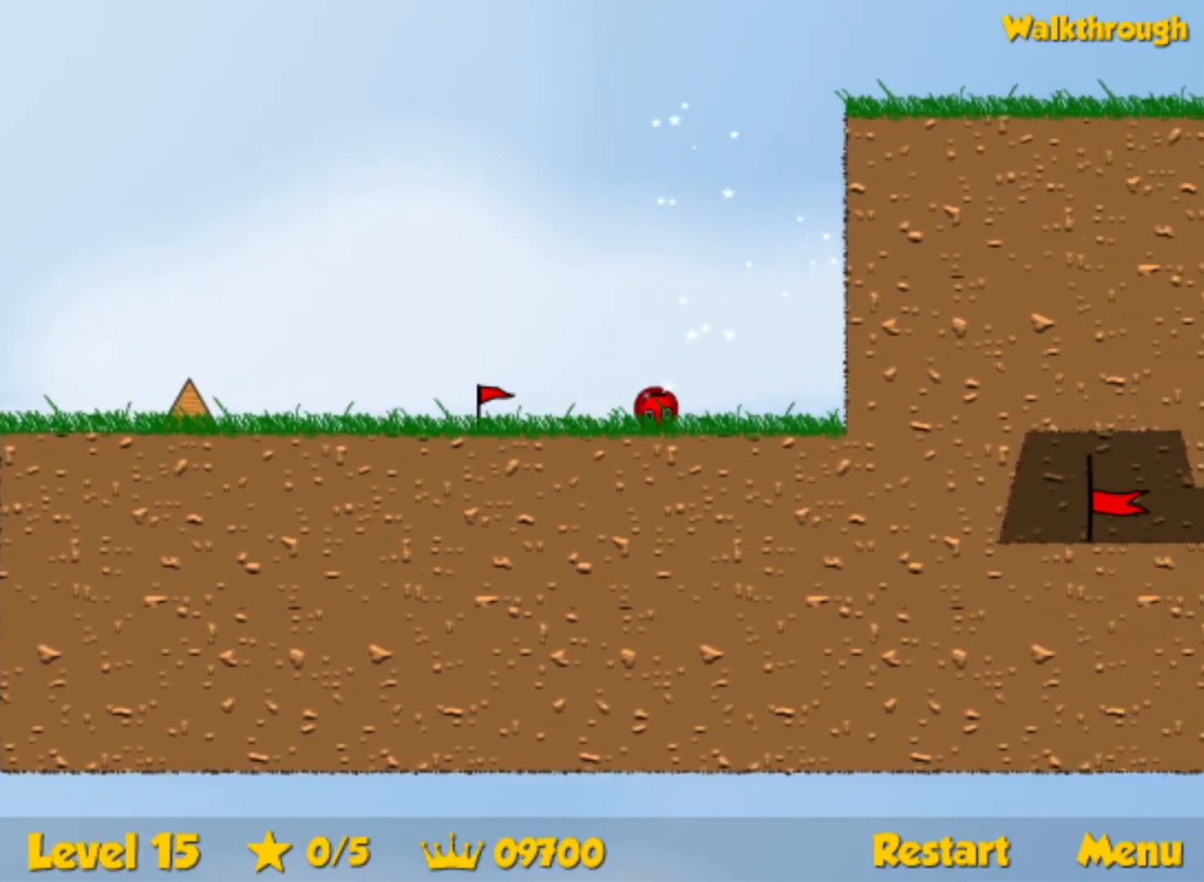
{"keys": ["right"], "events": []}
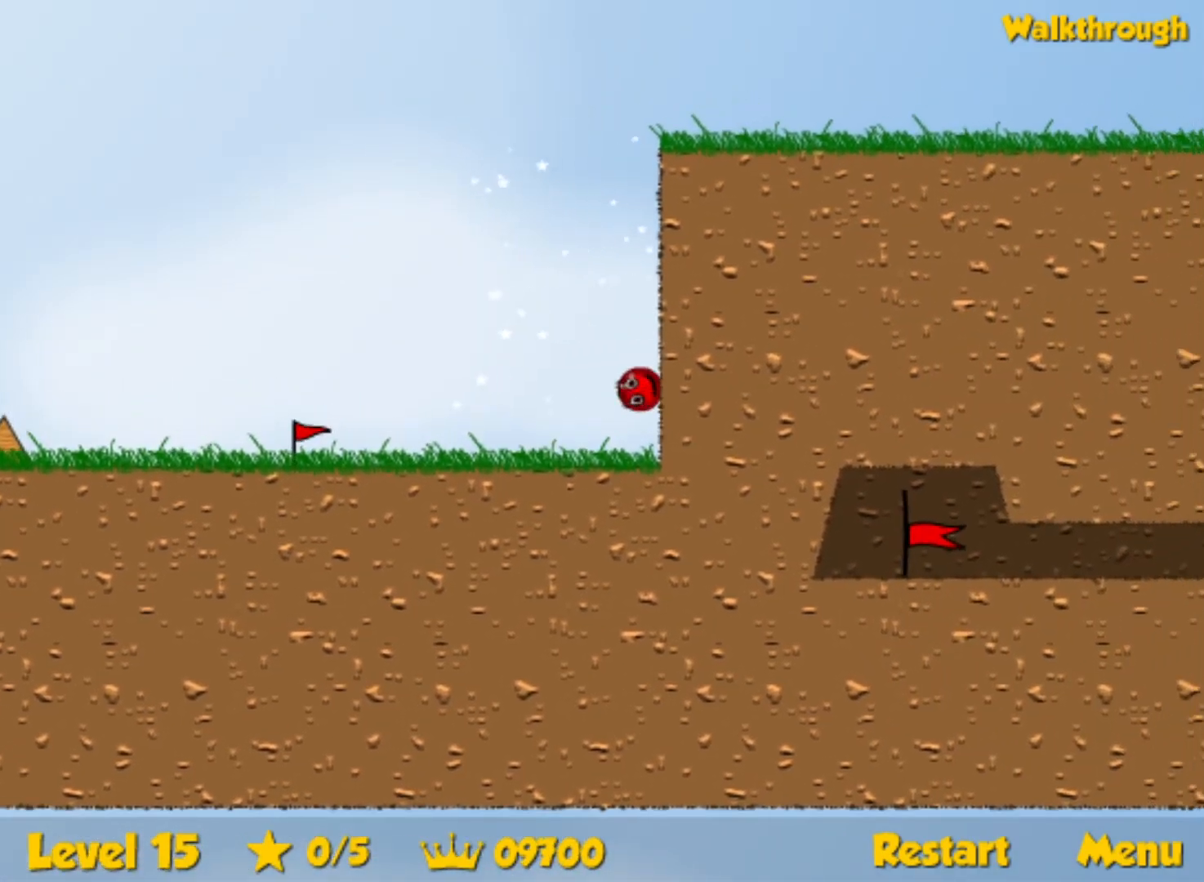
{"keys": ["right"], "events": []}
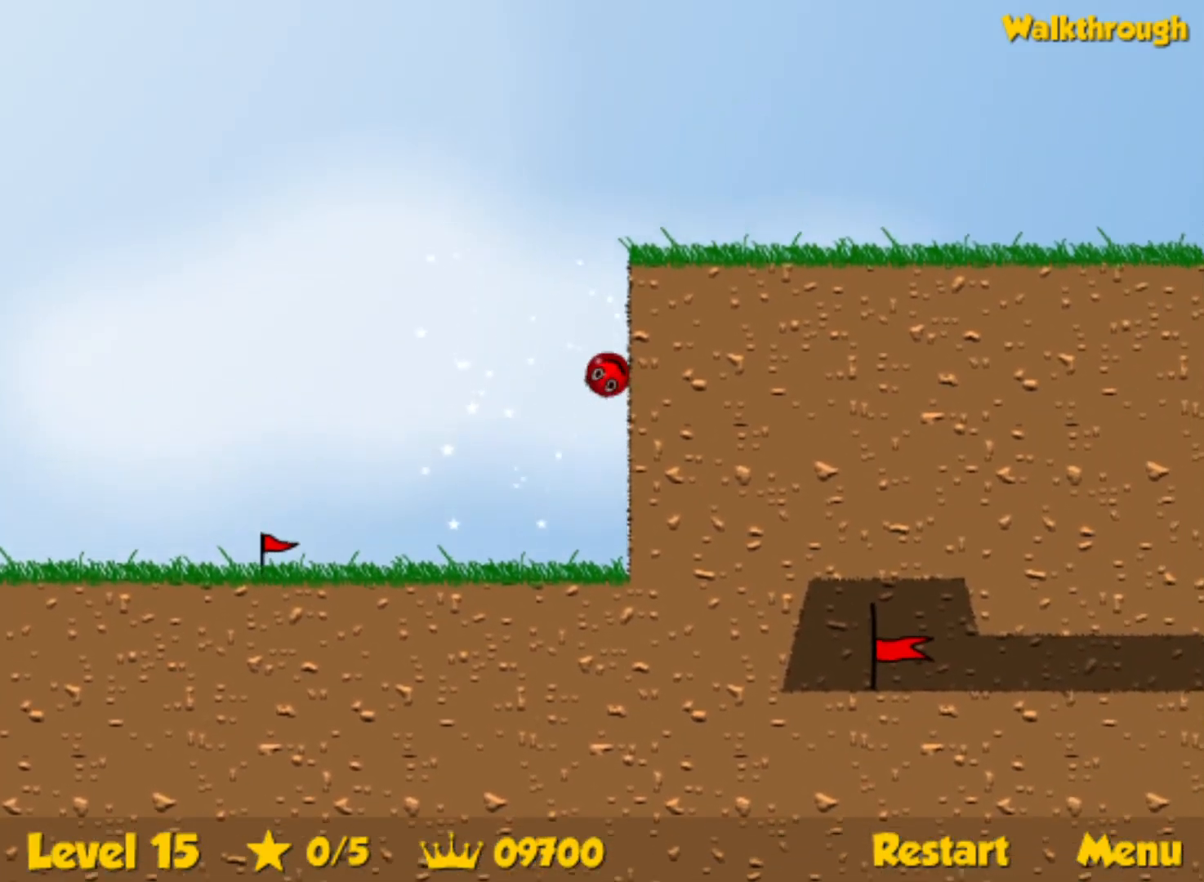
{"keys": ["right"], "events": []}
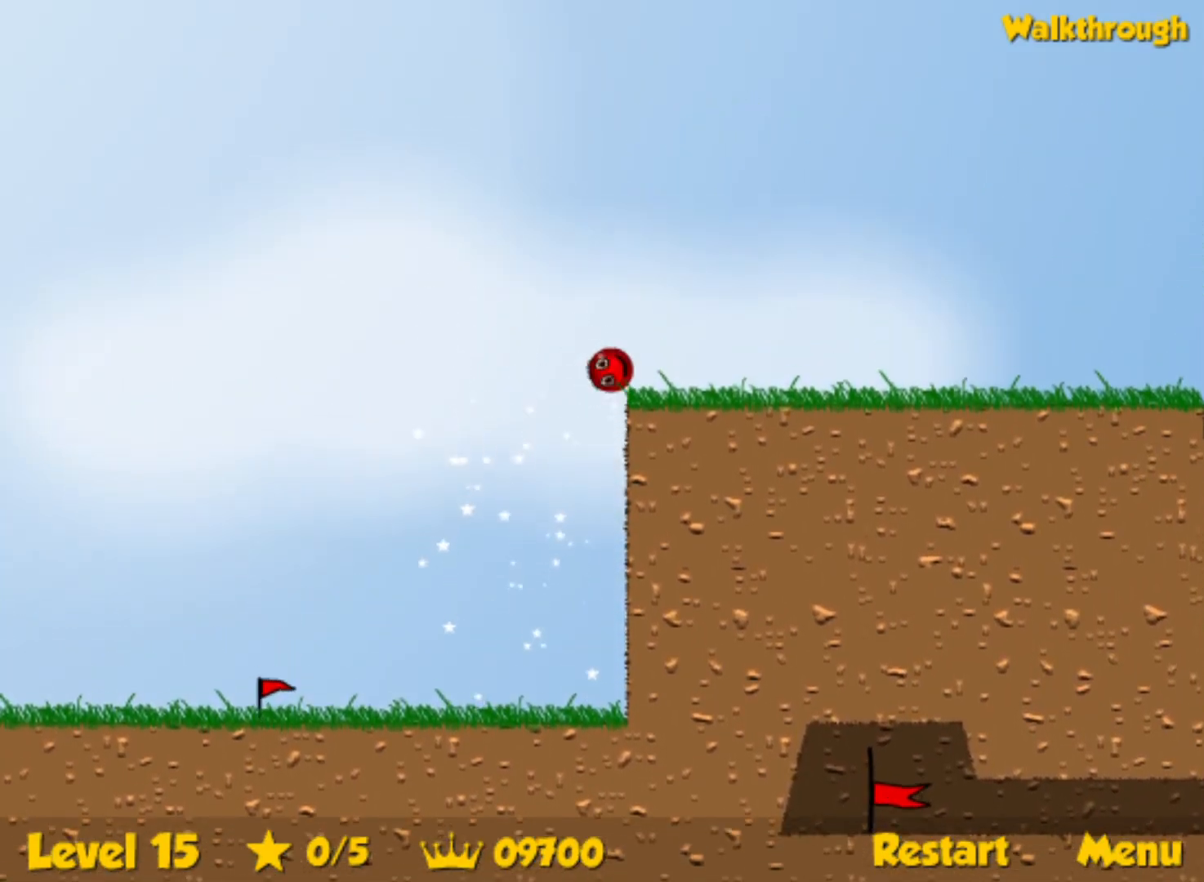
{"keys": ["right"], "events": []}
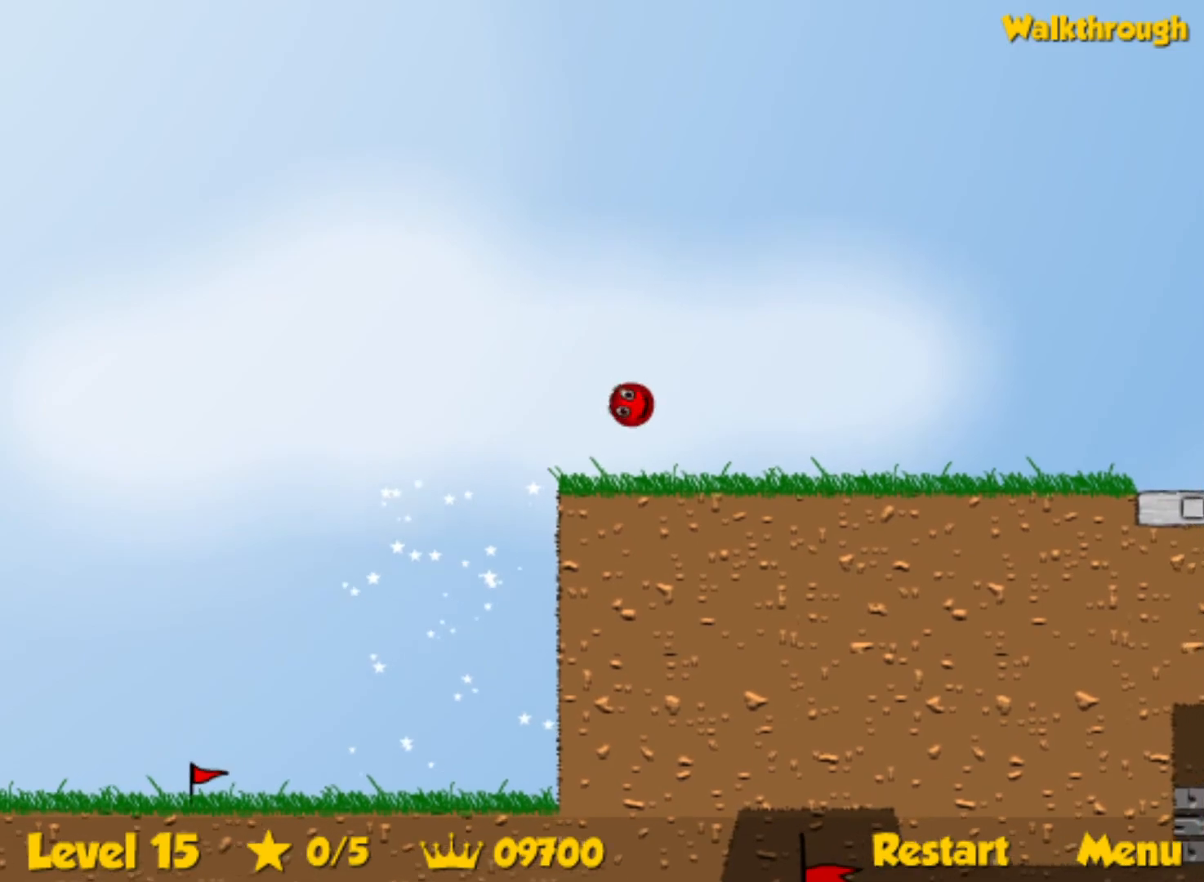
{"keys": ["right", "up"], "events": [[350, "up", "down"]]}
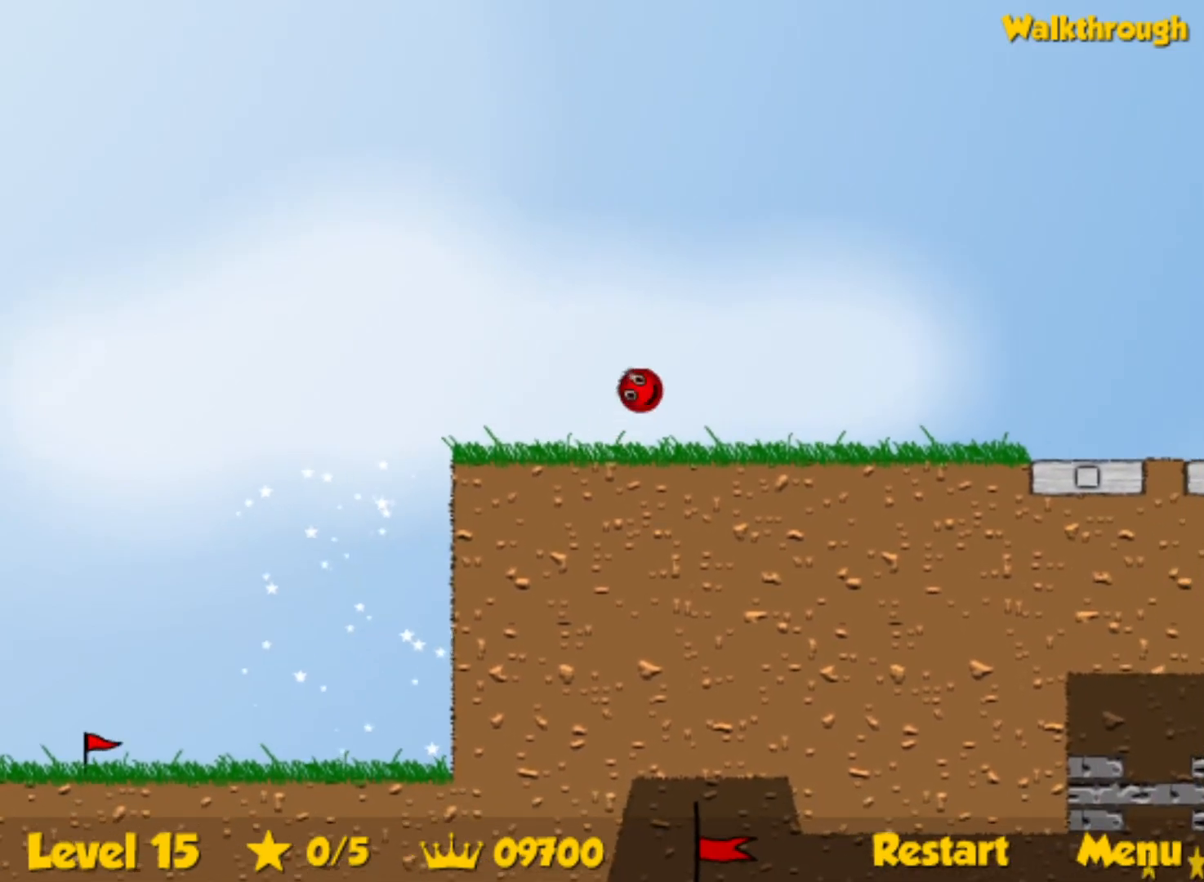
{"keys": ["right", "up"], "events": []}
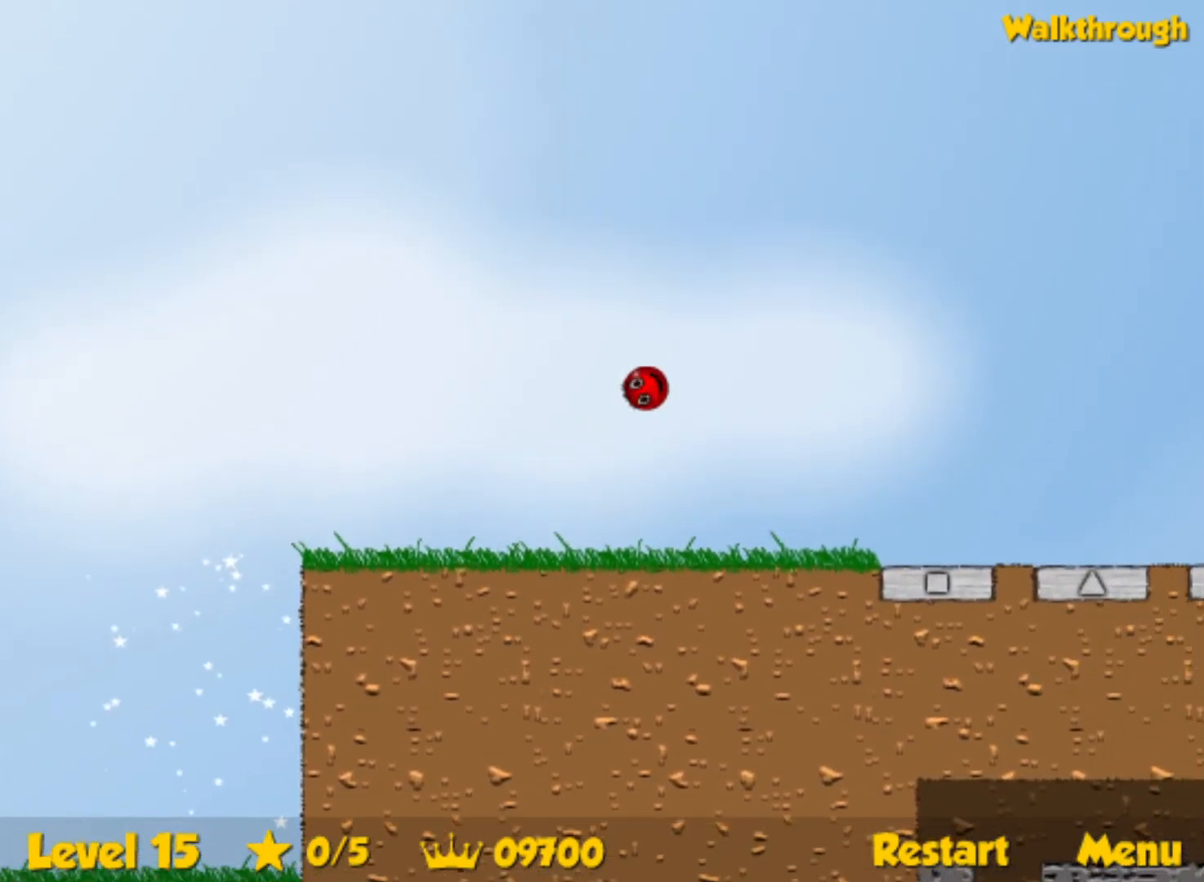
{"keys": ["right", "up"], "events": []}
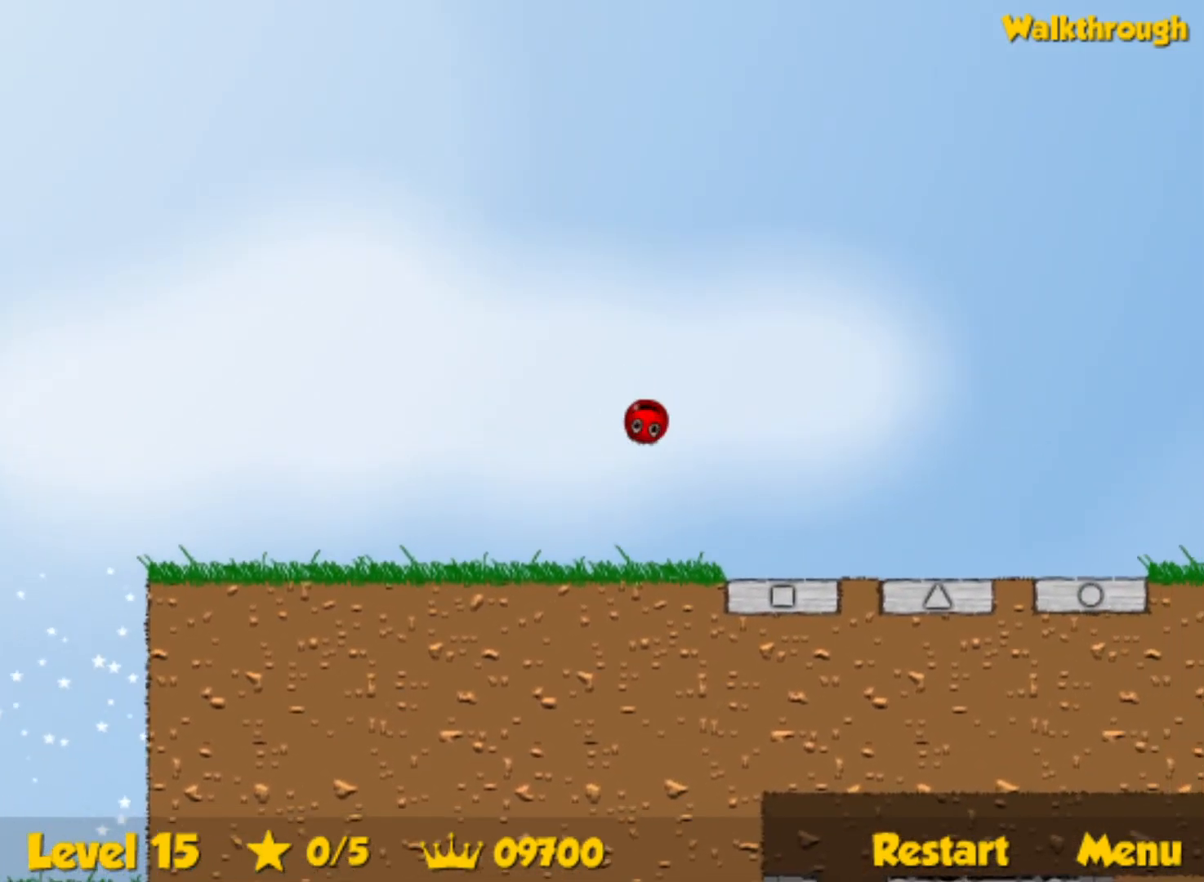
{"keys": ["right"], "events": [[67, "up", "up"]]}
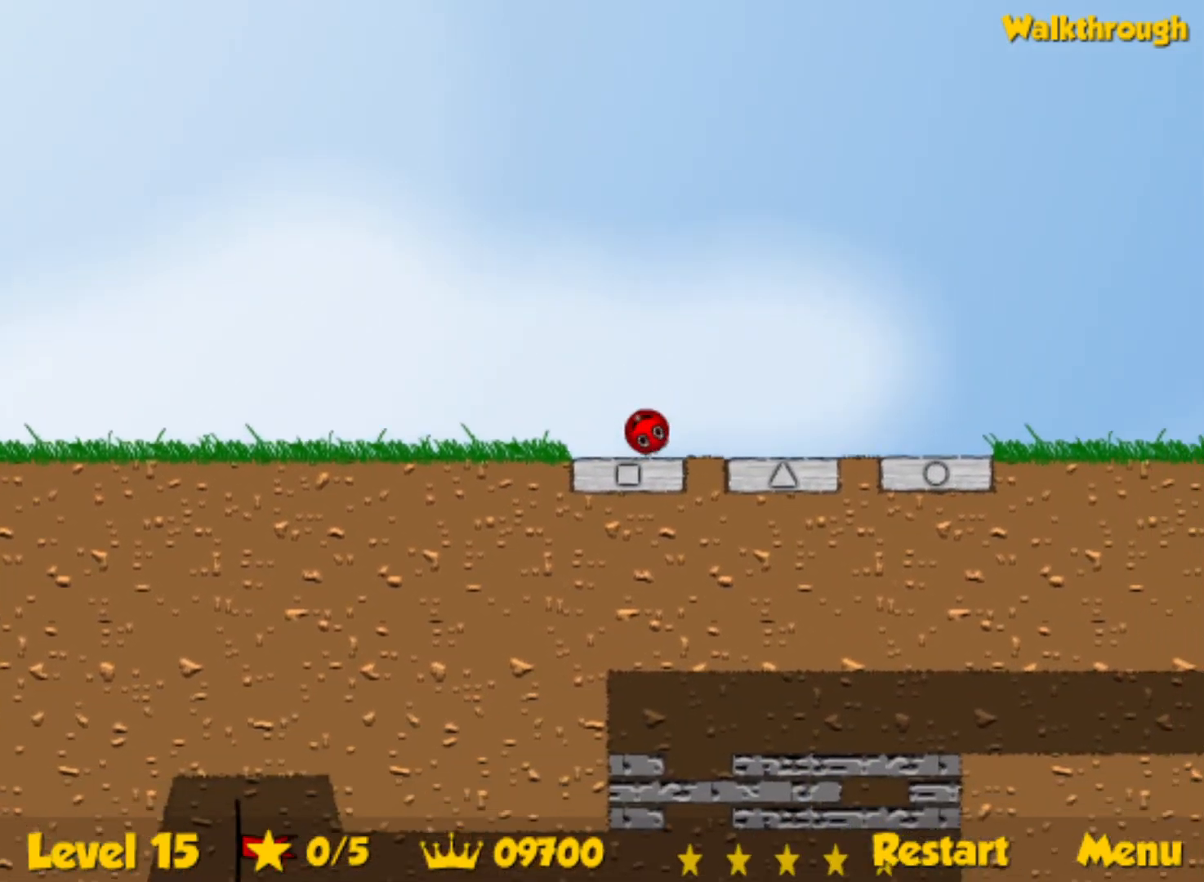
{"keys": ["right"], "events": []}
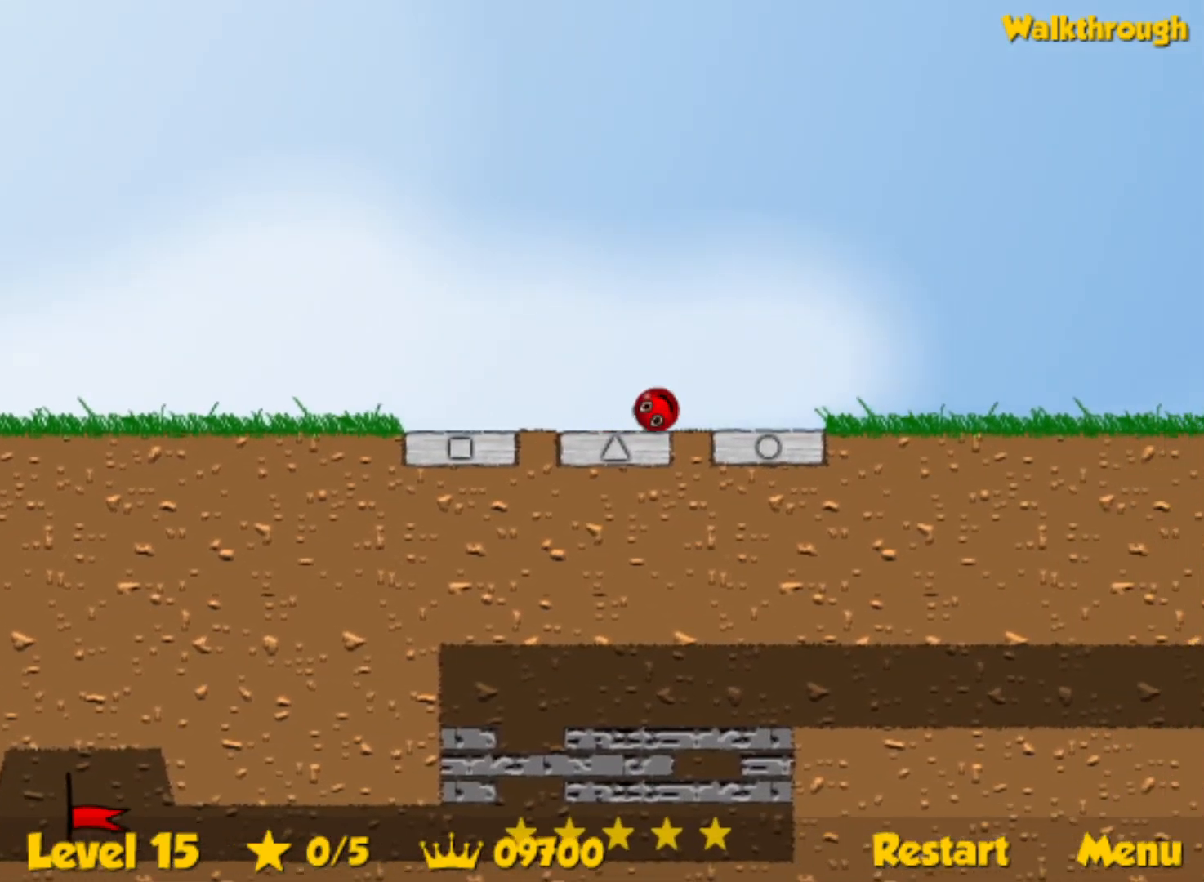
{"keys": ["right", "up"], "events": [[417, "up", "down"]]}
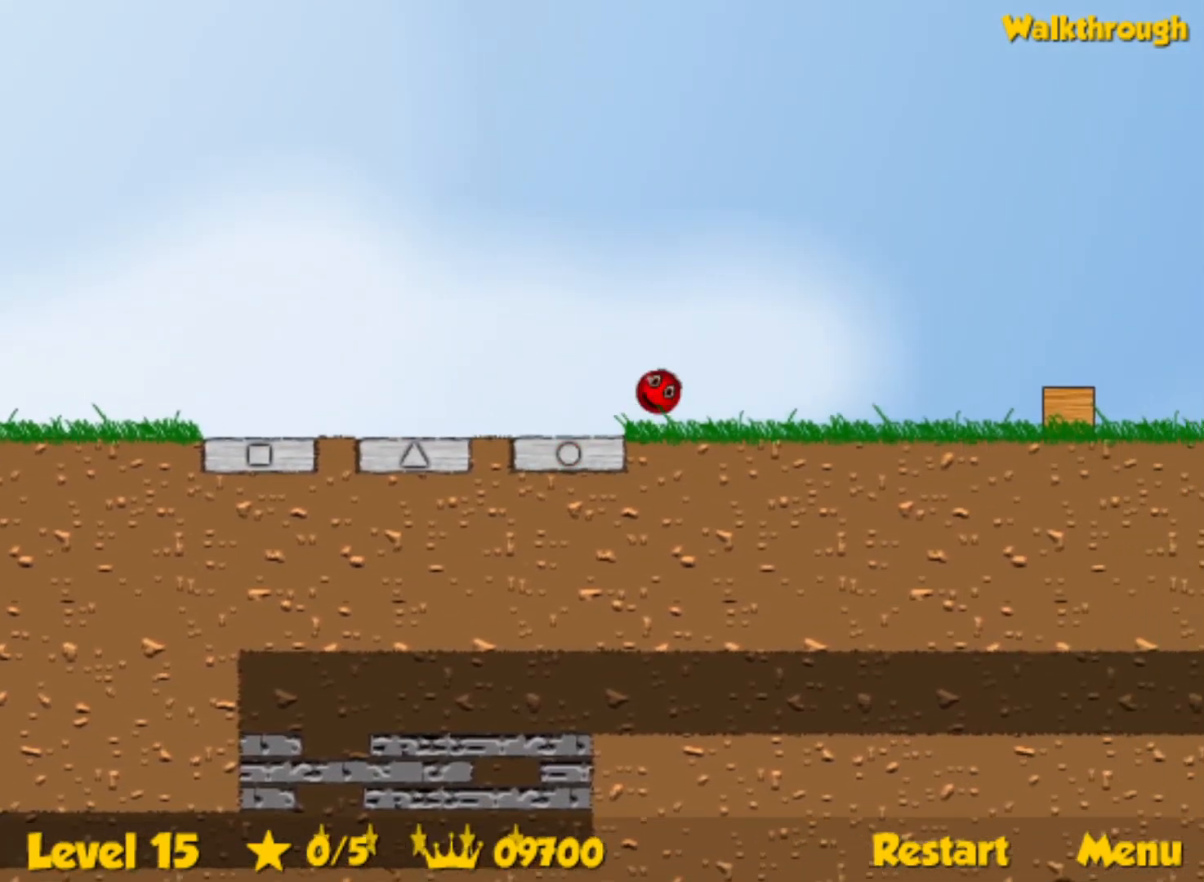
{"keys": ["right", "up"], "events": []}
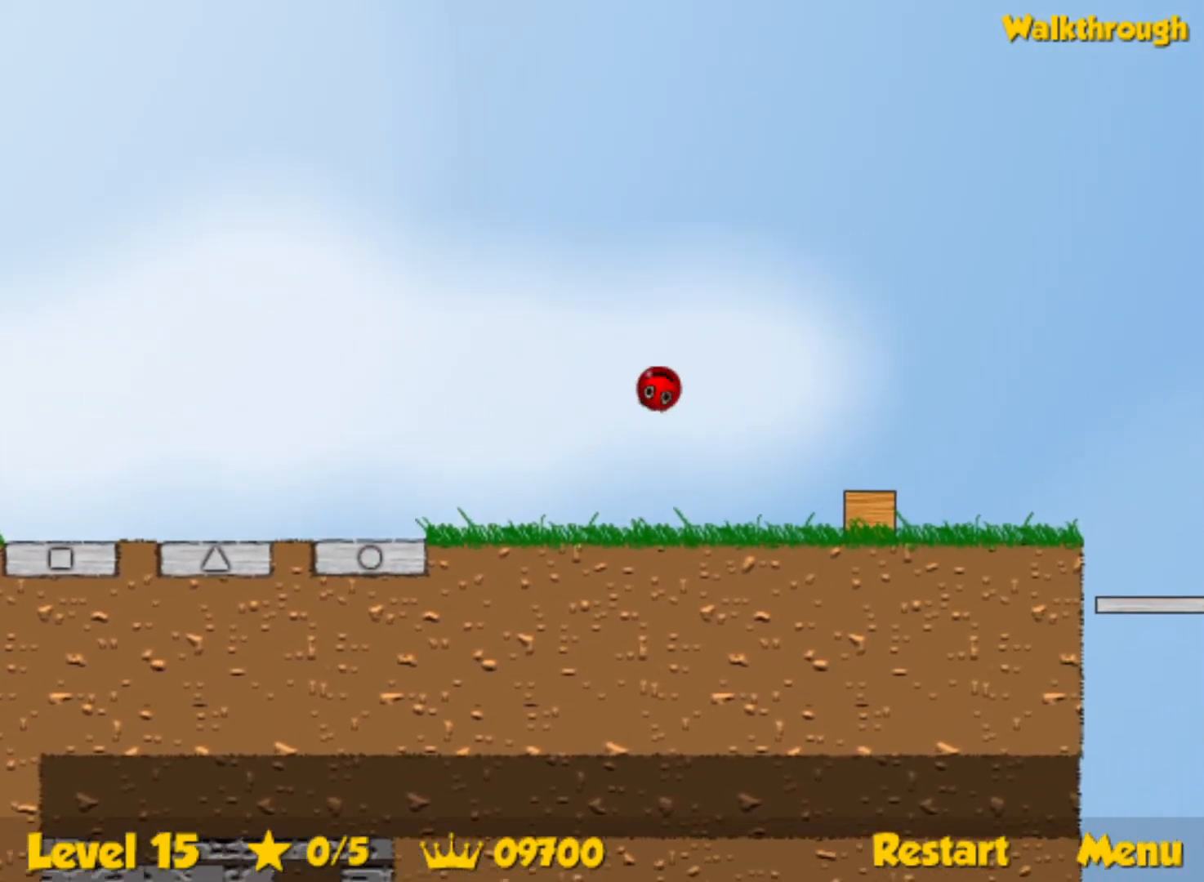
{"keys": ["right"], "events": [[350, "up", "up"]]}